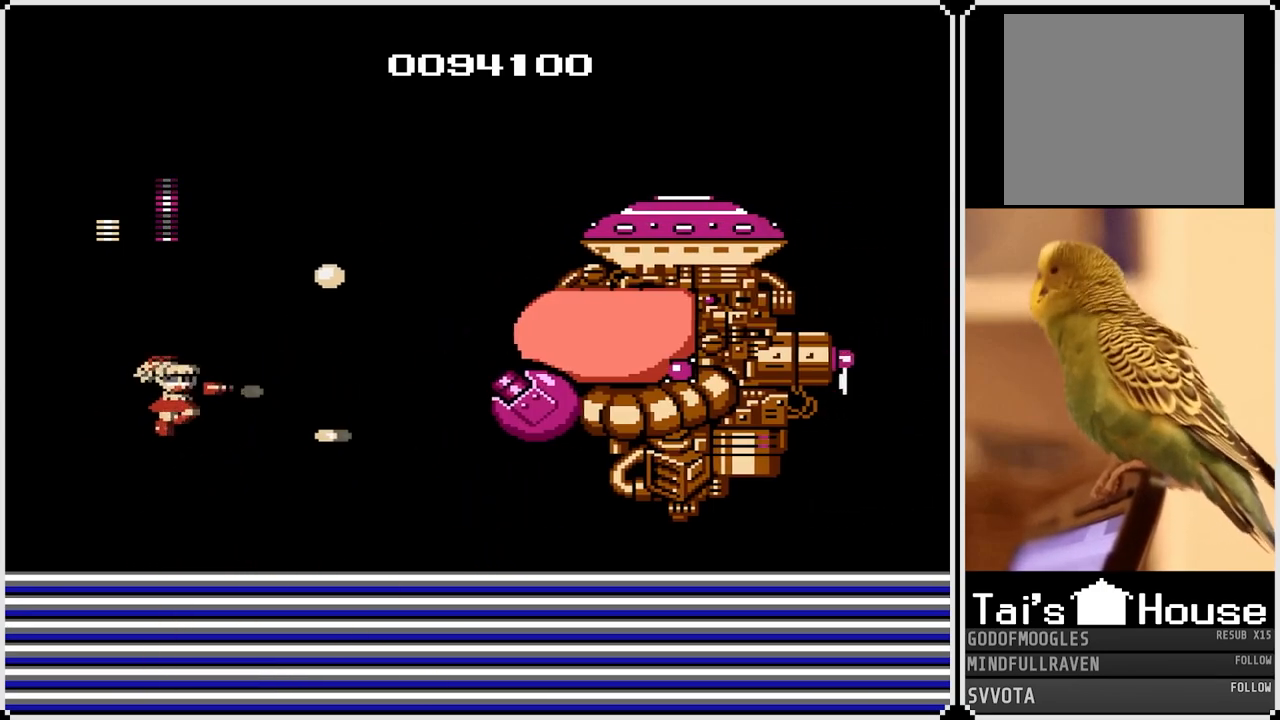
Gameplay with a controller (PlayStation layout); each line is a JSON object with the inputs held at the frame after it. "events" lists button and stick changes between this image and that frame as [ms after this image, input, new state], when the widget could be followed in between.
{"buttons": ["DPAD_RIGHT"], "left_stick": "center", "right_stick": "center", "events": [[83, "SQUARE", "up"], [117, "SQUARE", "down"], [233, "SQUARE", "up"], [300, "SQUARE", "down"], [367, "SQUARE", "up"]]}
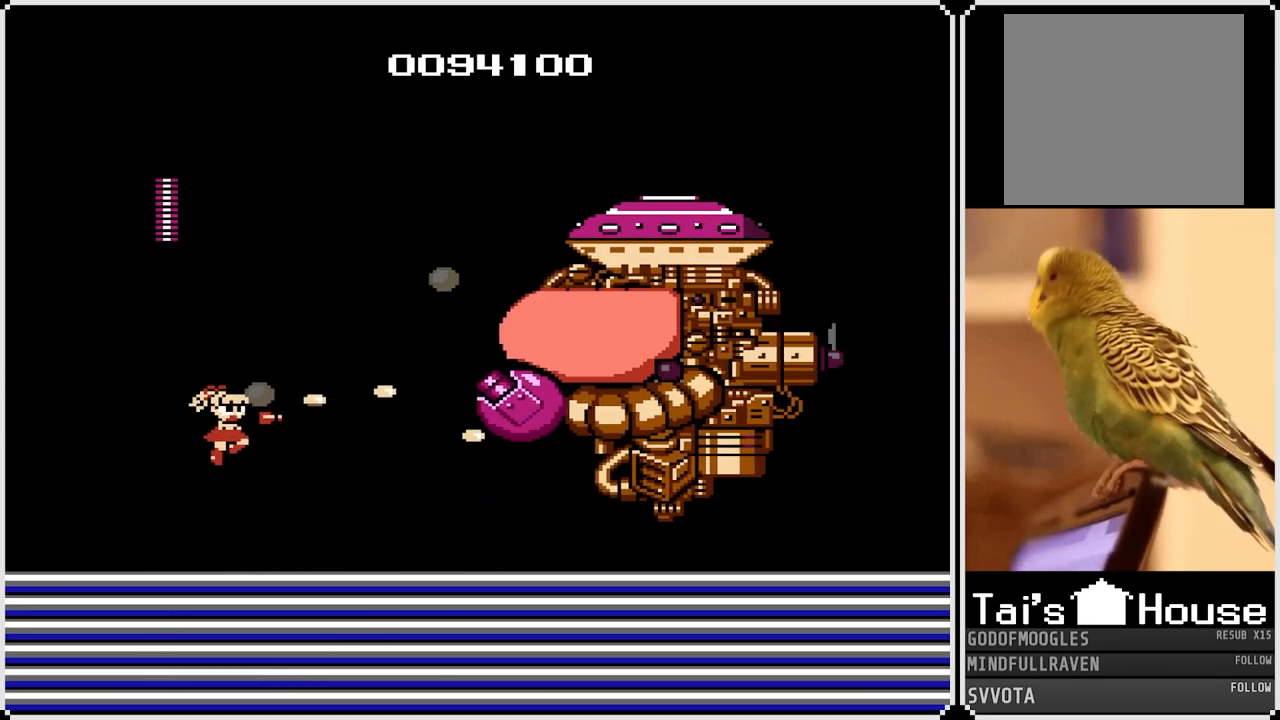
{"buttons": [], "left_stick": "down", "right_stick": "center", "events": [[100, "DPAD_RIGHT", "up"], [350, "left_stick", "right"], [450, "left_stick", "down"]]}
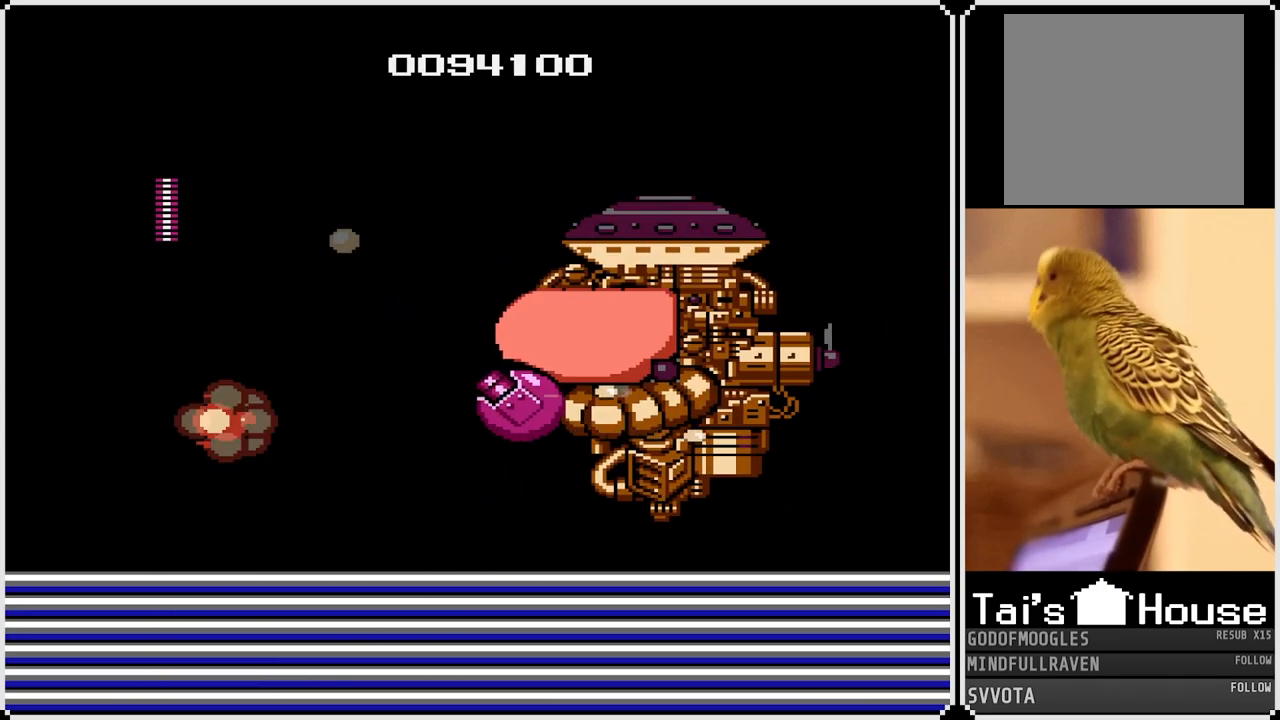
{"buttons": [], "left_stick": "center", "right_stick": "center", "events": [[67, "left_stick", "center"]]}
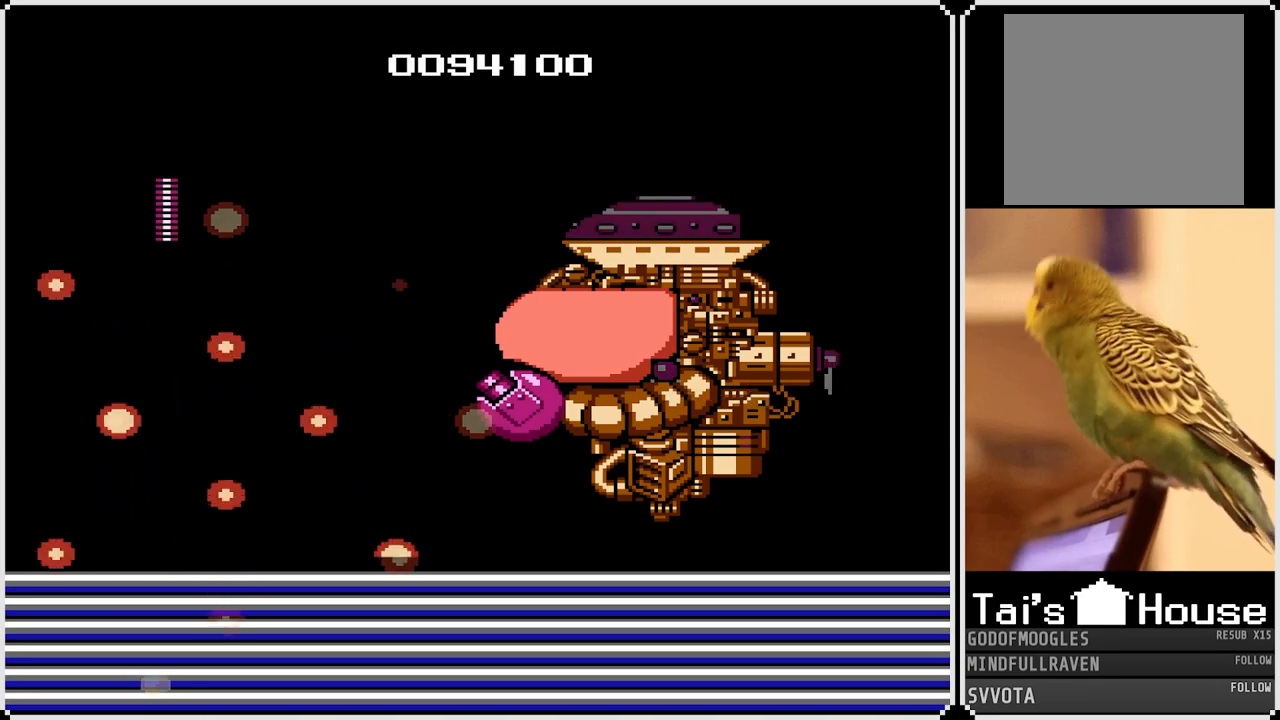
{"buttons": [], "left_stick": "center", "right_stick": "center", "events": []}
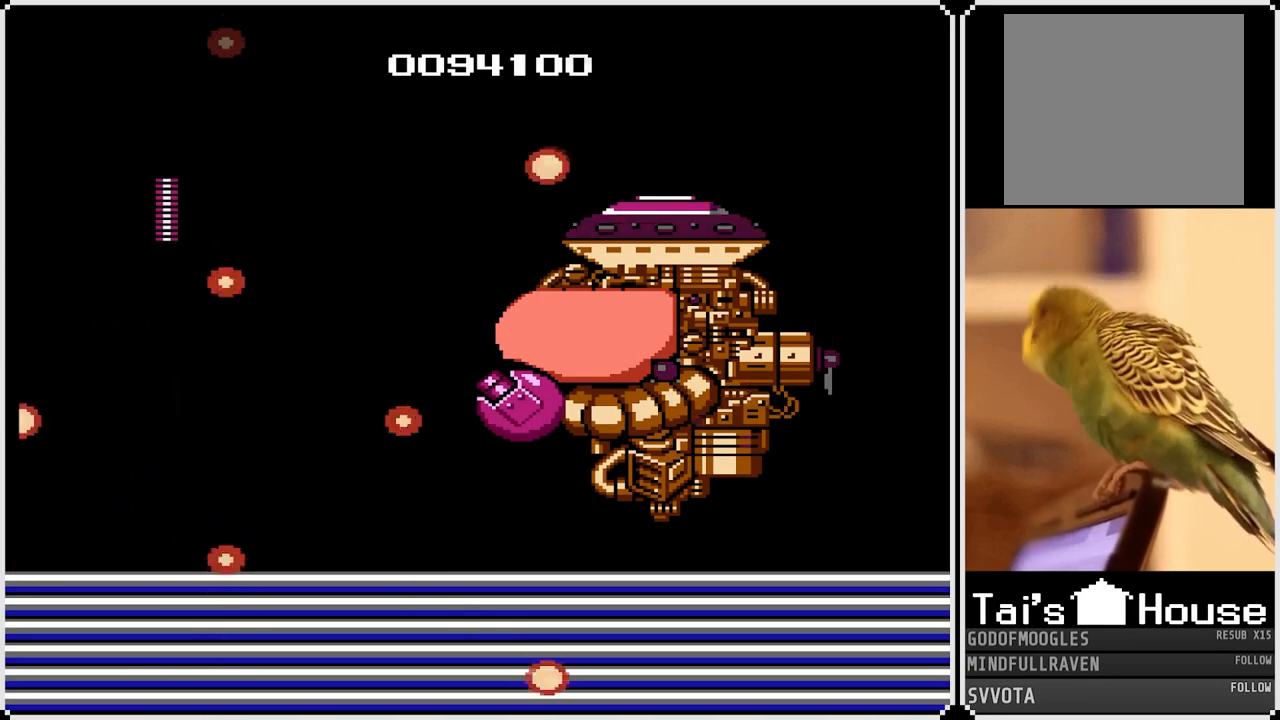
{"buttons": [], "left_stick": "center", "right_stick": "center", "events": []}
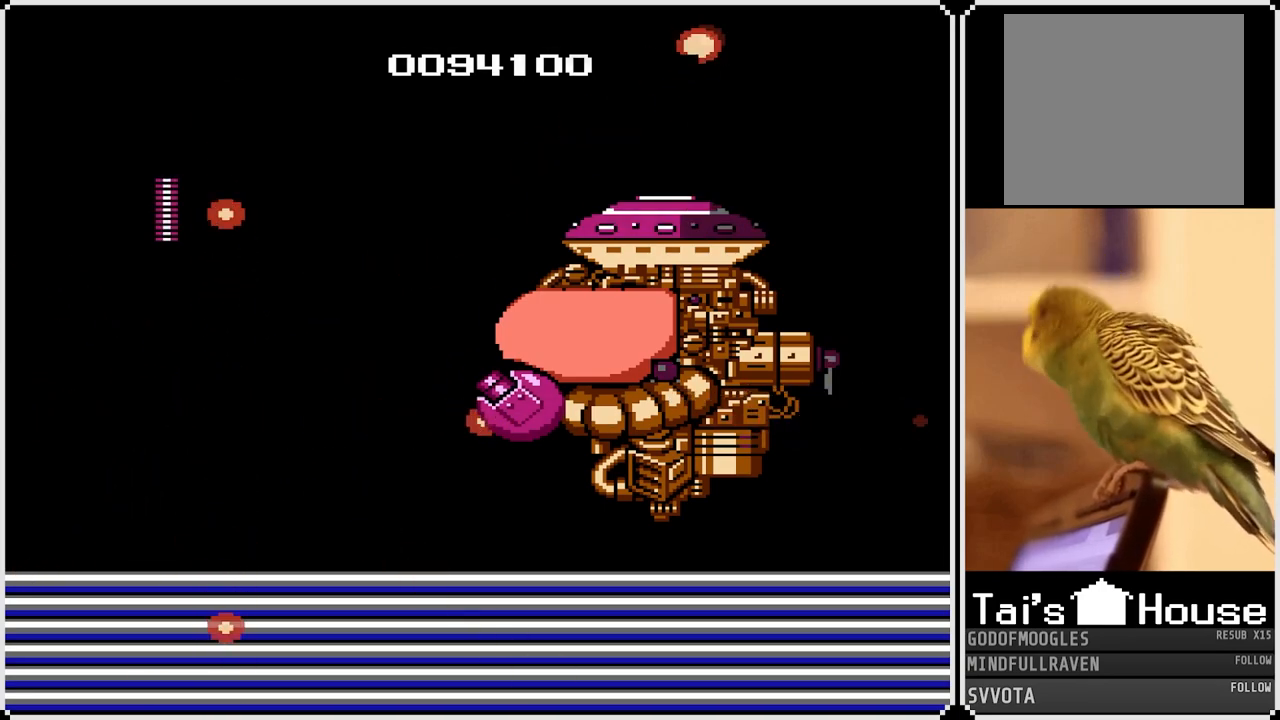
{"buttons": [], "left_stick": "center", "right_stick": "center", "events": []}
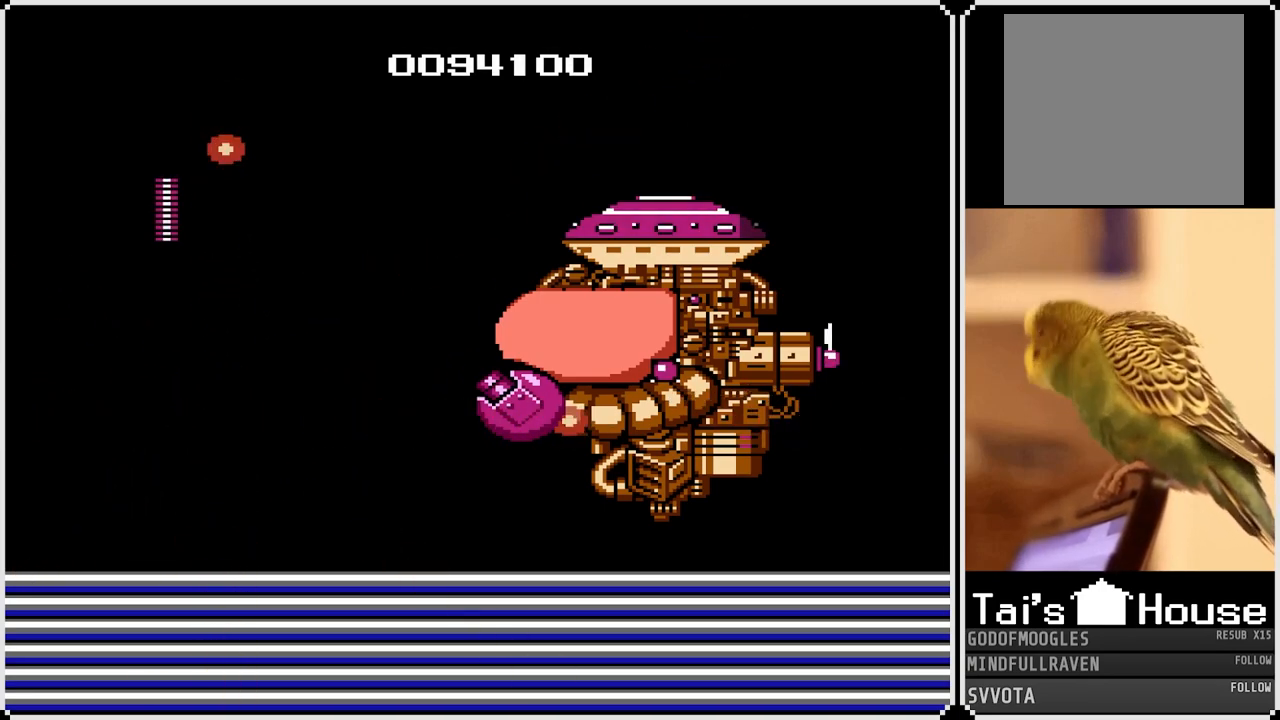
{"buttons": [], "left_stick": "center", "right_stick": "center", "events": []}
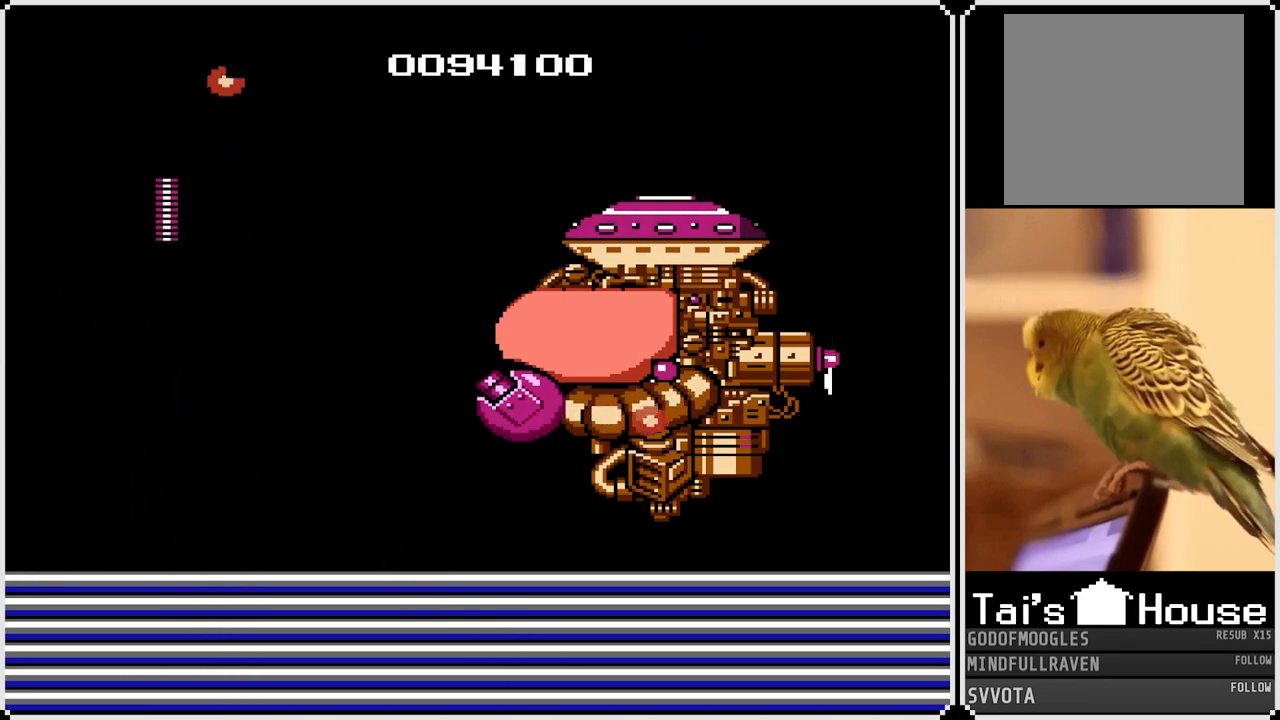
{"buttons": [], "left_stick": "center", "right_stick": "center", "events": []}
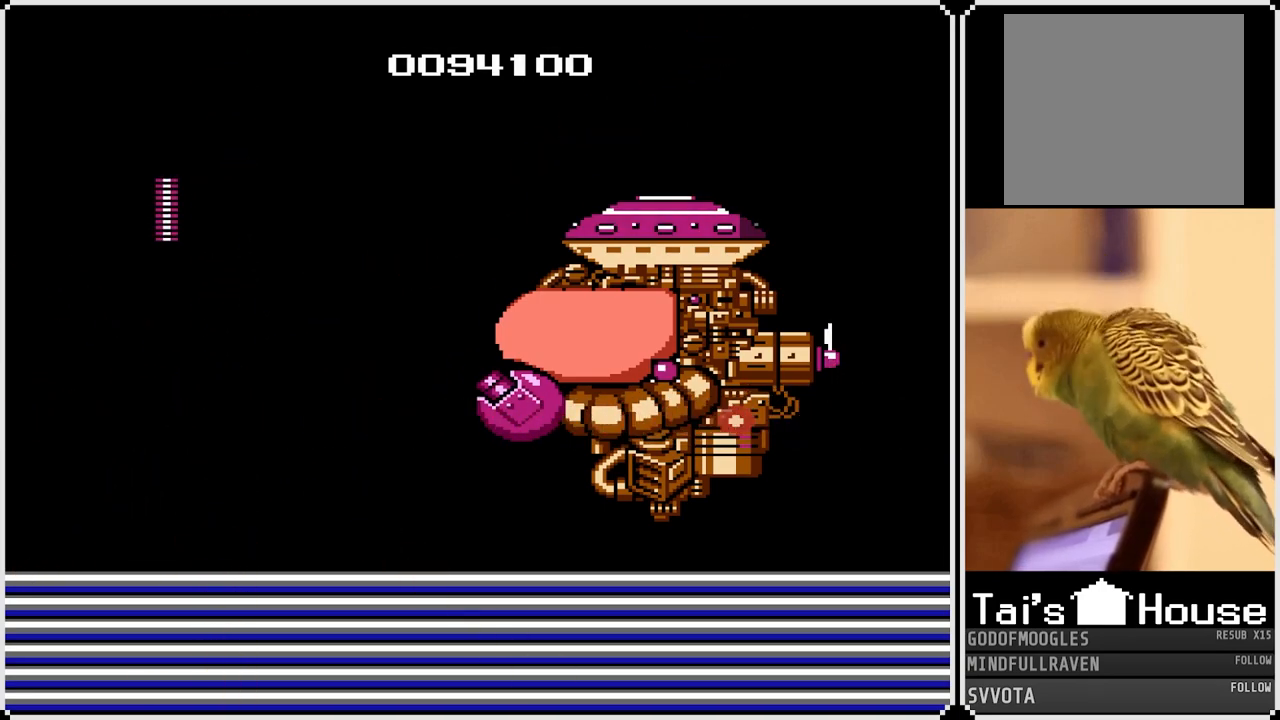
{"buttons": [], "left_stick": "center", "right_stick": "center", "events": []}
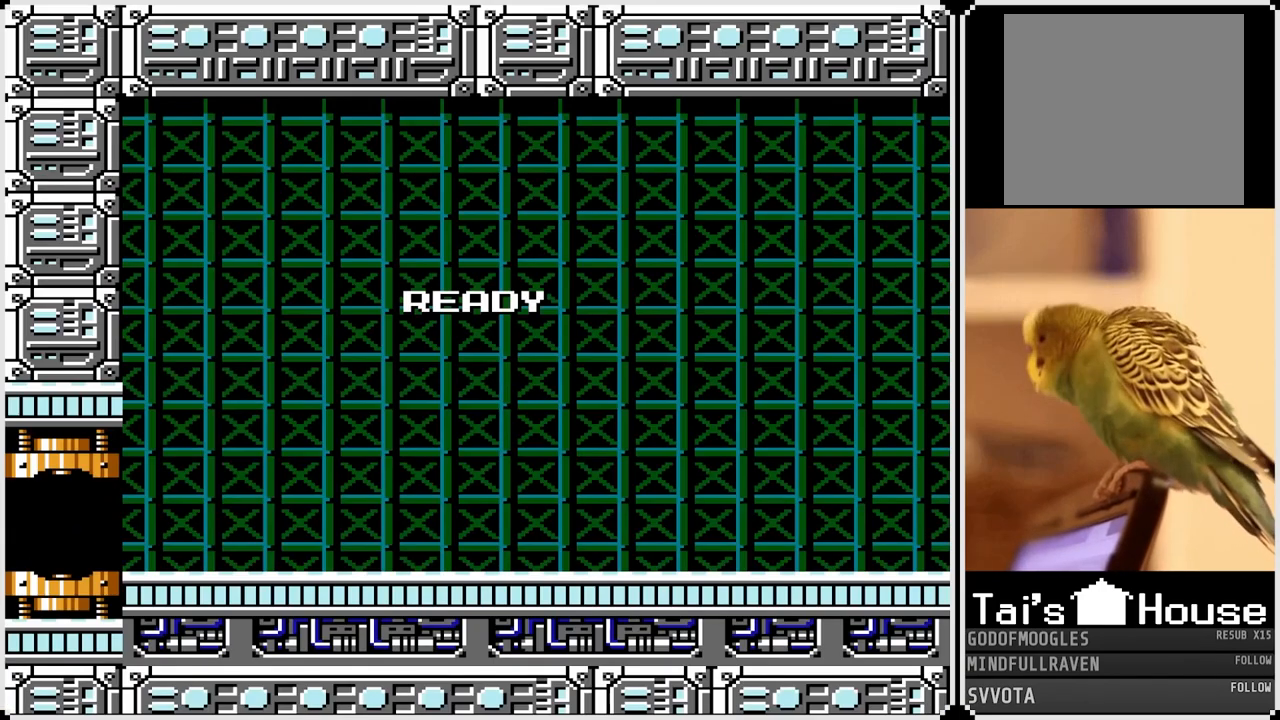
{"buttons": [], "left_stick": "center", "right_stick": "center", "events": []}
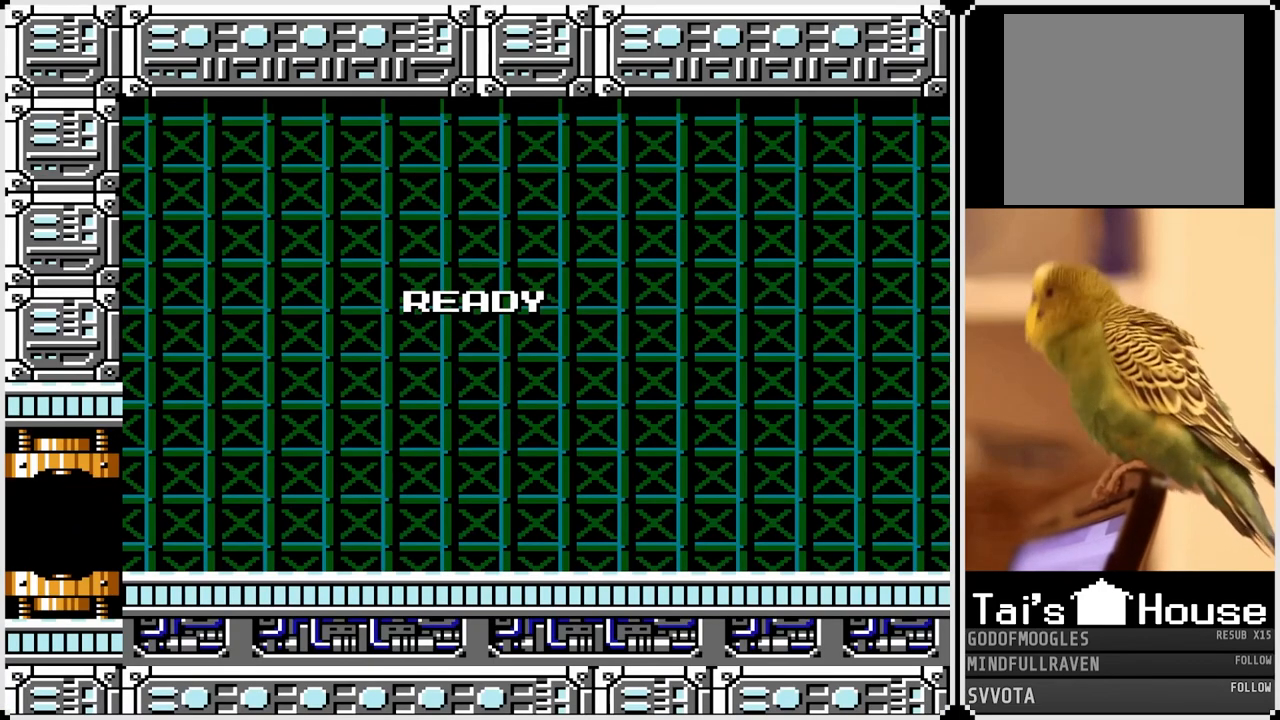
{"buttons": [], "left_stick": "center", "right_stick": "center", "events": []}
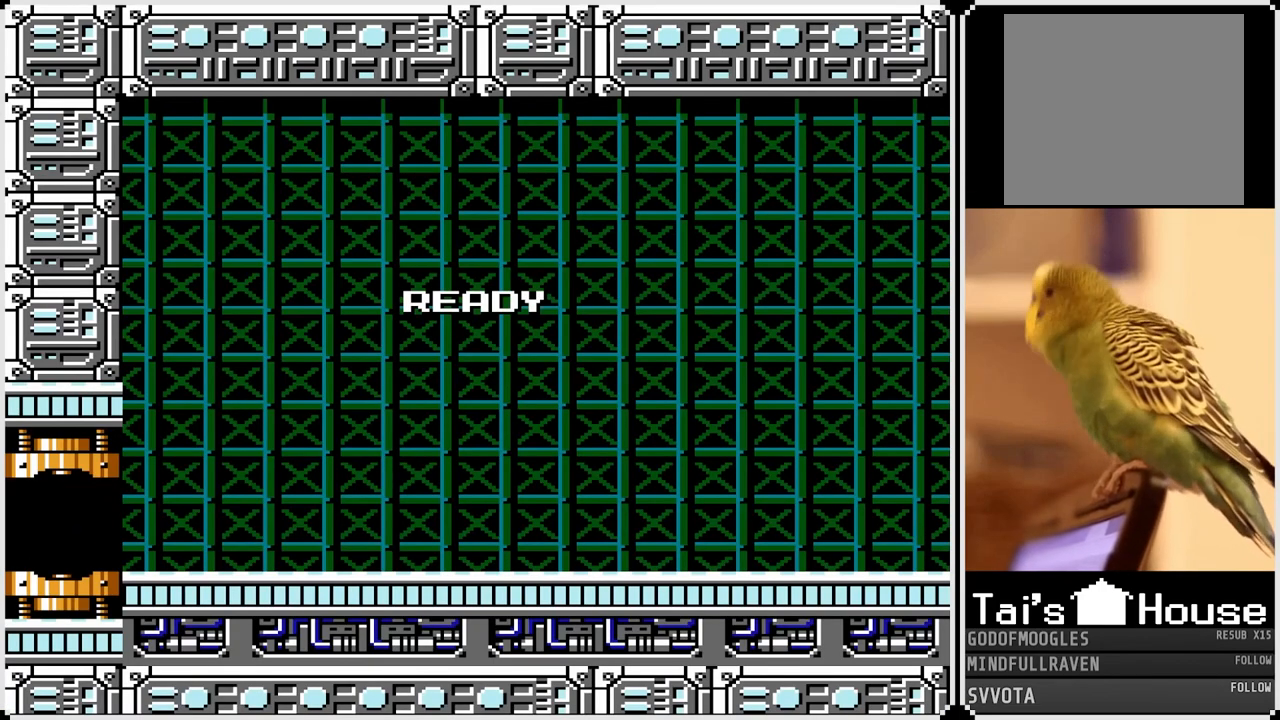
{"buttons": ["DPAD_RIGHT"], "left_stick": "center", "right_stick": "center", "events": [[133, "DPAD_RIGHT", "down"]]}
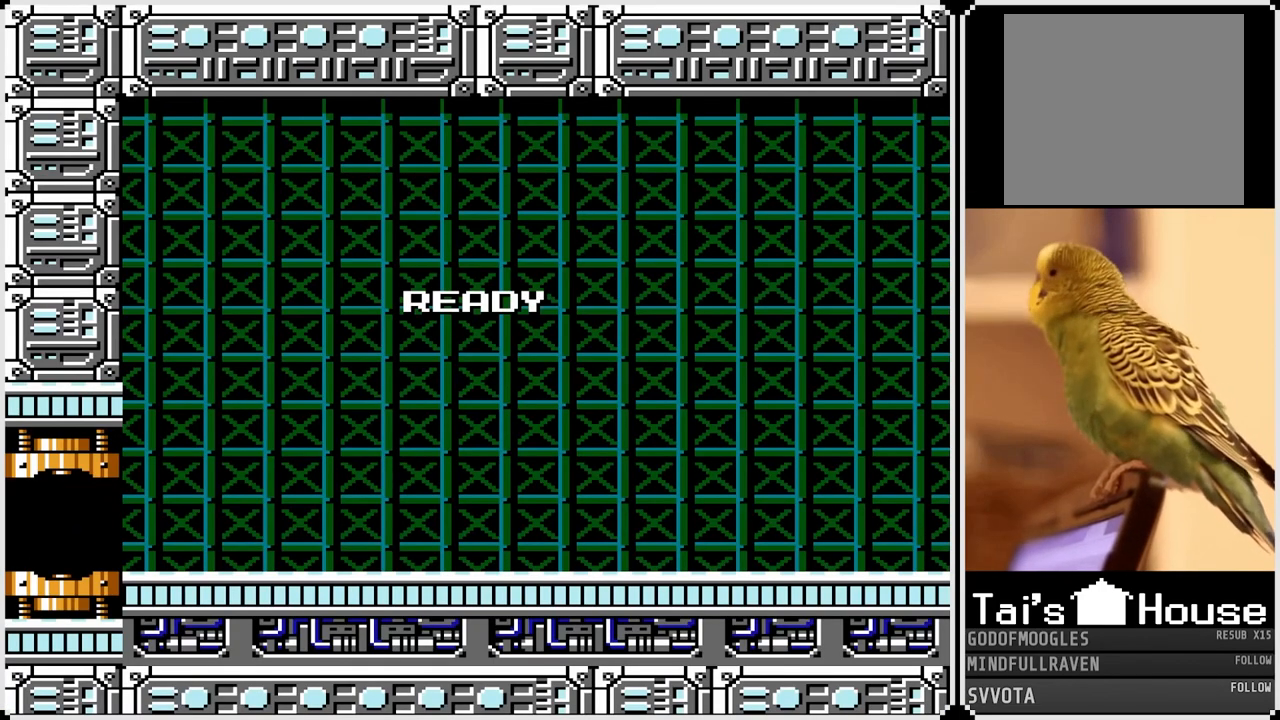
{"buttons": ["DPAD_RIGHT"], "left_stick": "center", "right_stick": "center", "events": []}
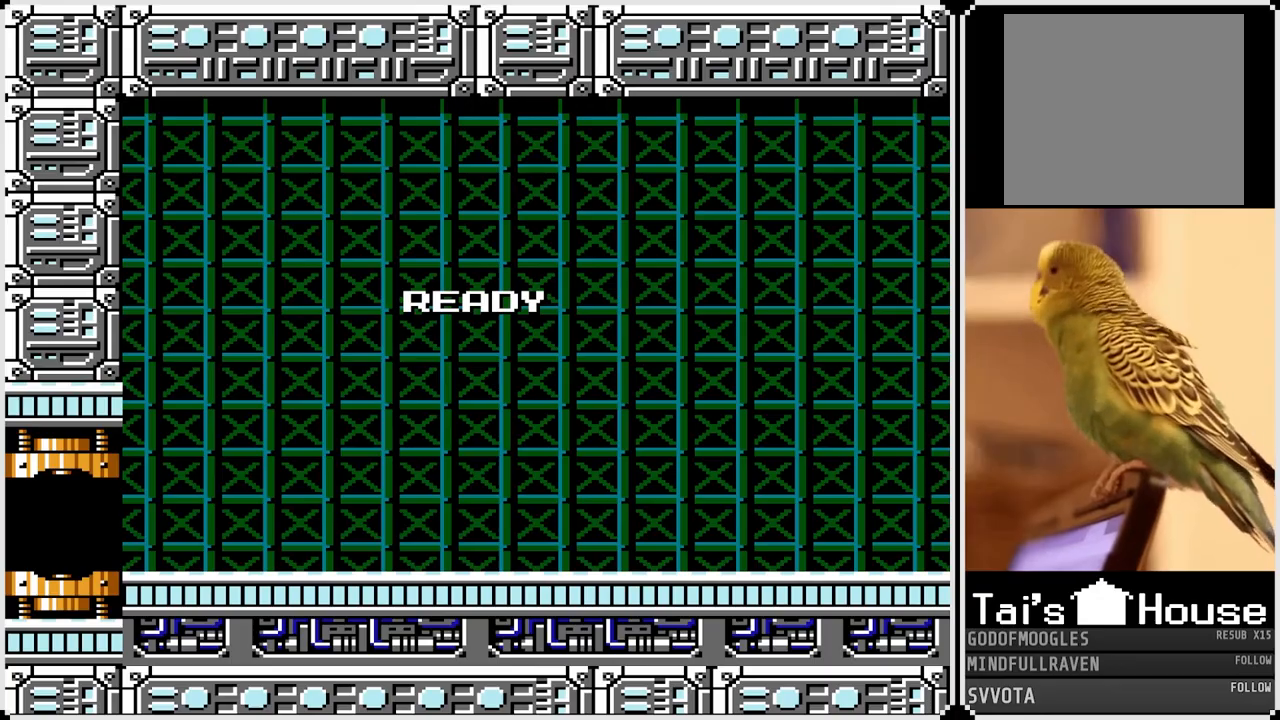
{"buttons": ["DPAD_RIGHT"], "left_stick": "center", "right_stick": "center", "events": []}
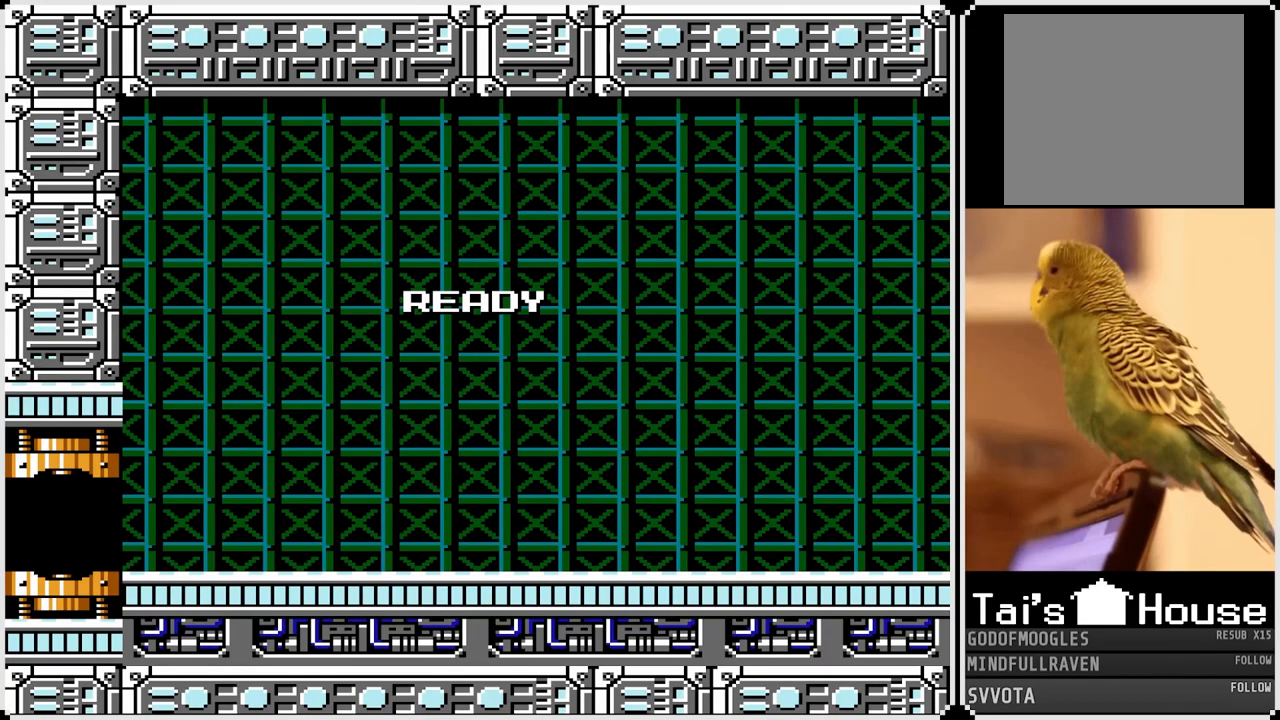
{"buttons": ["DPAD_RIGHT"], "left_stick": "center", "right_stick": "center", "events": []}
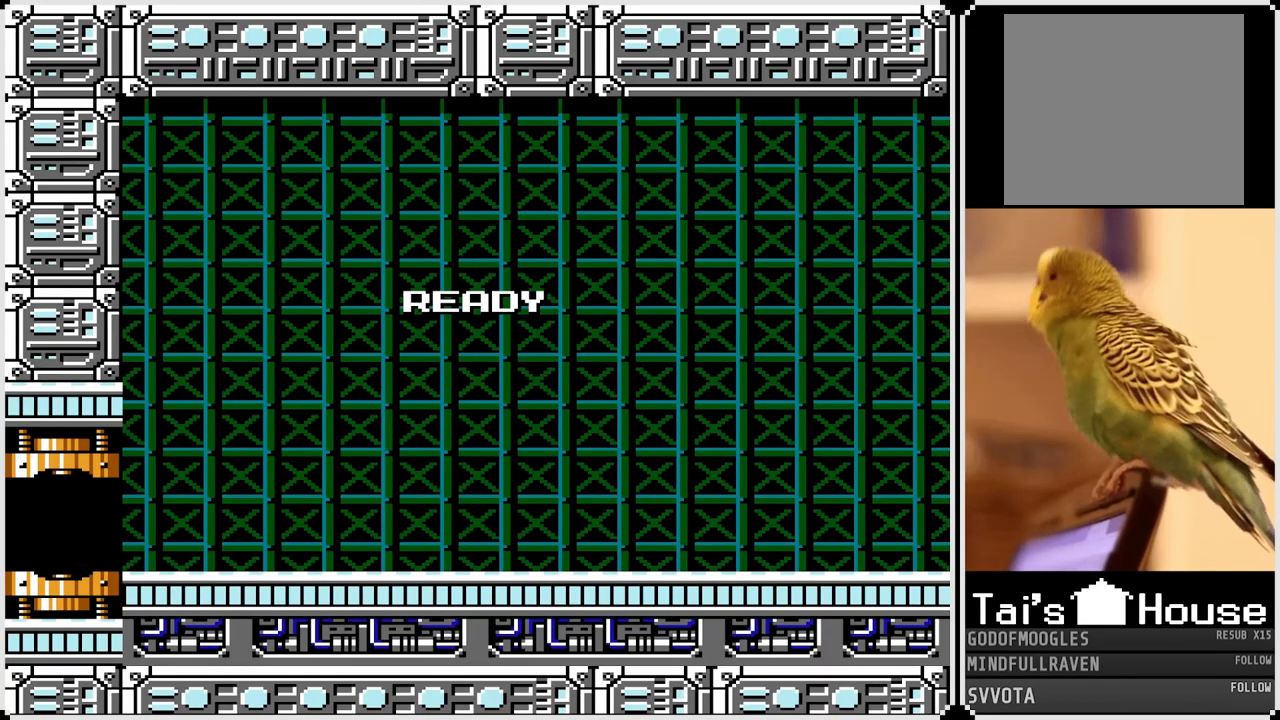
{"buttons": ["DPAD_RIGHT"], "left_stick": "center", "right_stick": "center", "events": []}
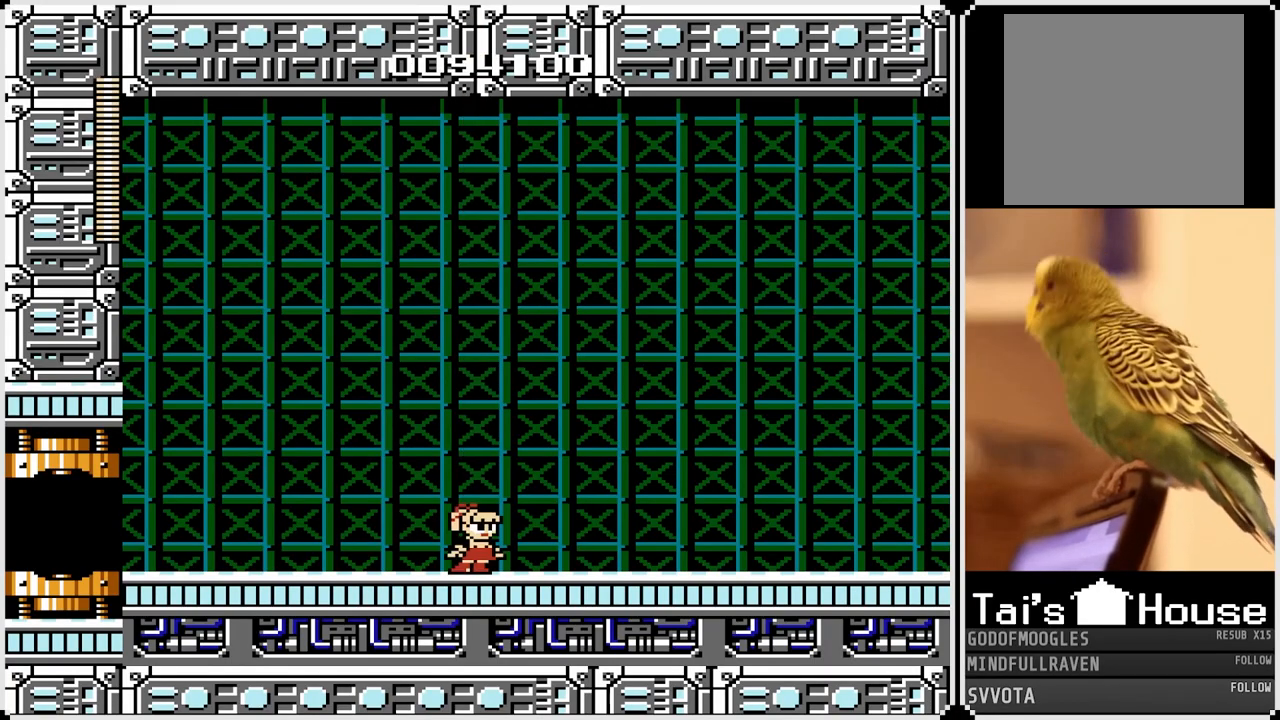
{"buttons": [], "left_stick": "center", "right_stick": "center", "events": [[133, "DPAD_RIGHT", "up"]]}
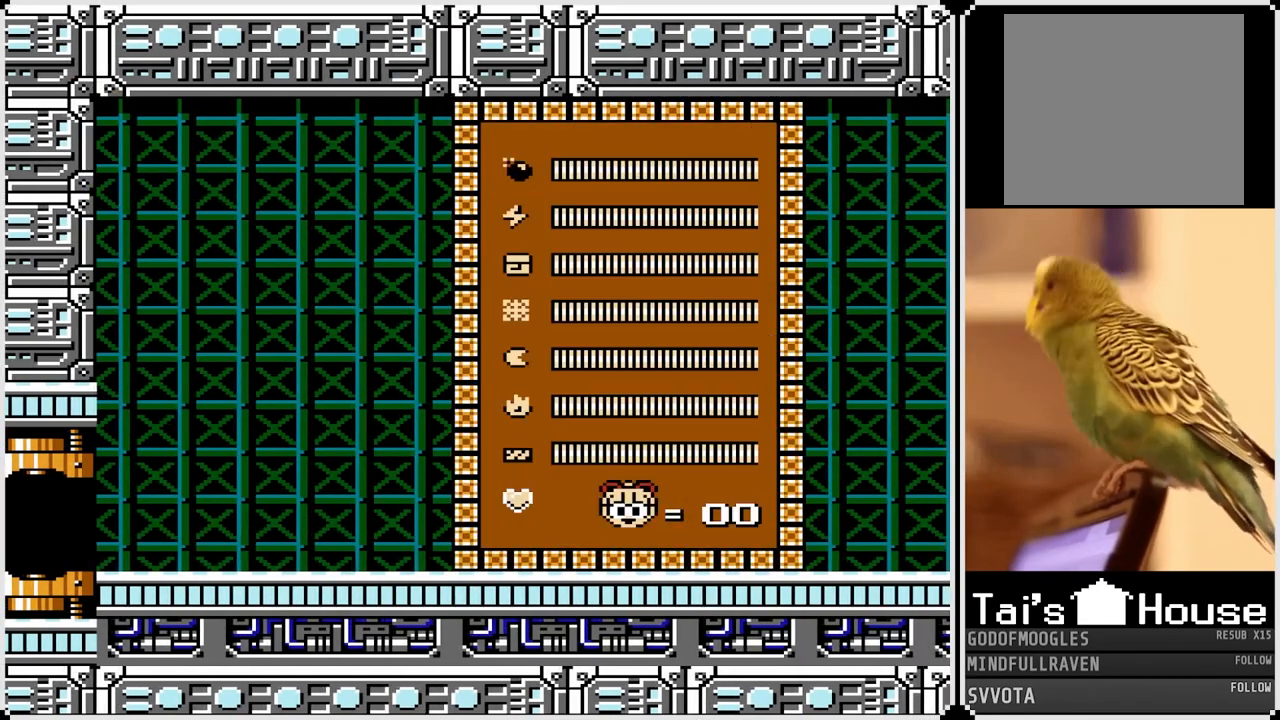
{"buttons": ["DPAD_RIGHT"], "left_stick": "center", "right_stick": "center", "events": [[417, "DPAD_RIGHT", "down"]]}
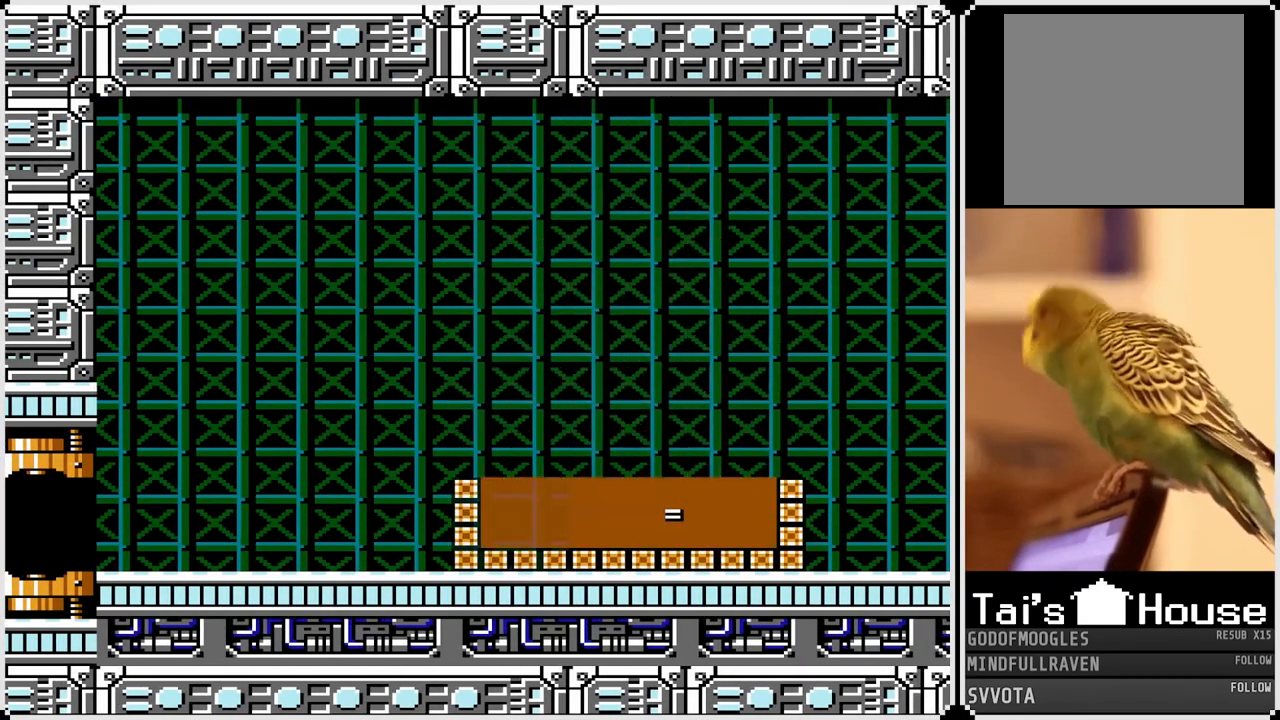
{"buttons": ["CROSS", "DPAD_RIGHT"], "left_stick": "center", "right_stick": "center", "events": [[417, "CROSS", "down"]]}
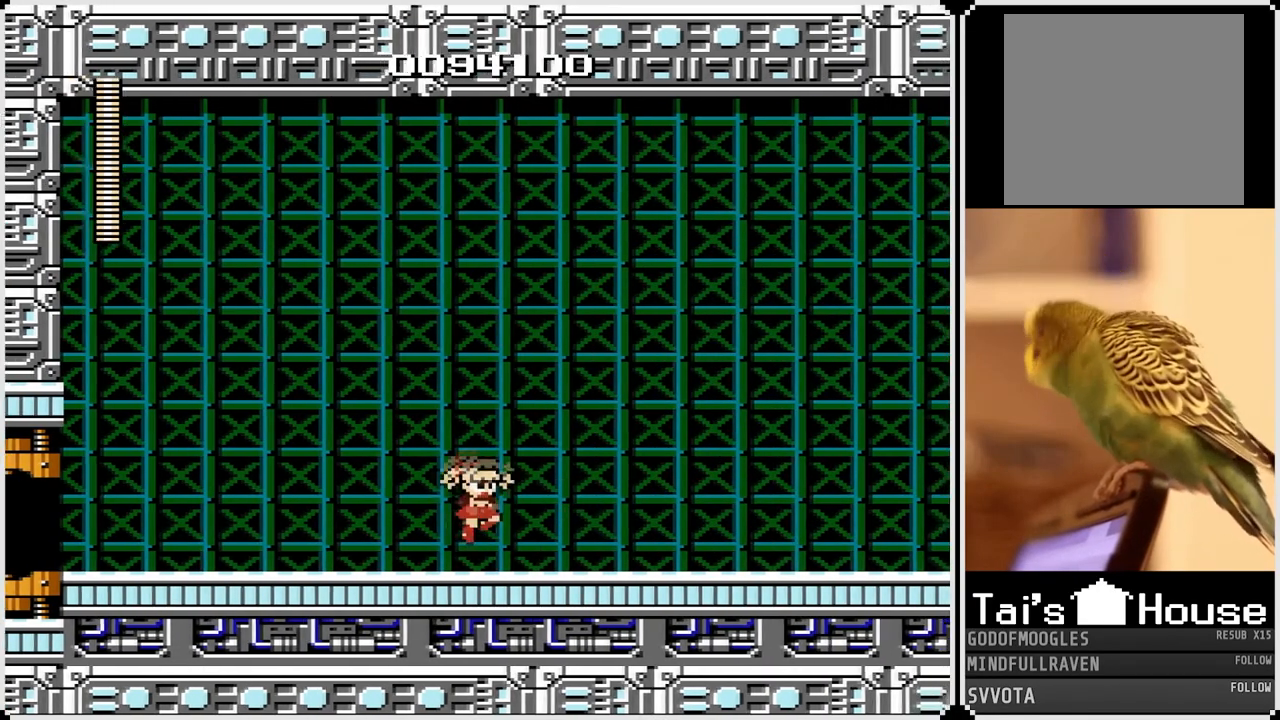
{"buttons": ["DPAD_RIGHT"], "left_stick": "center", "right_stick": "center", "events": [[233, "CROSS", "up"]]}
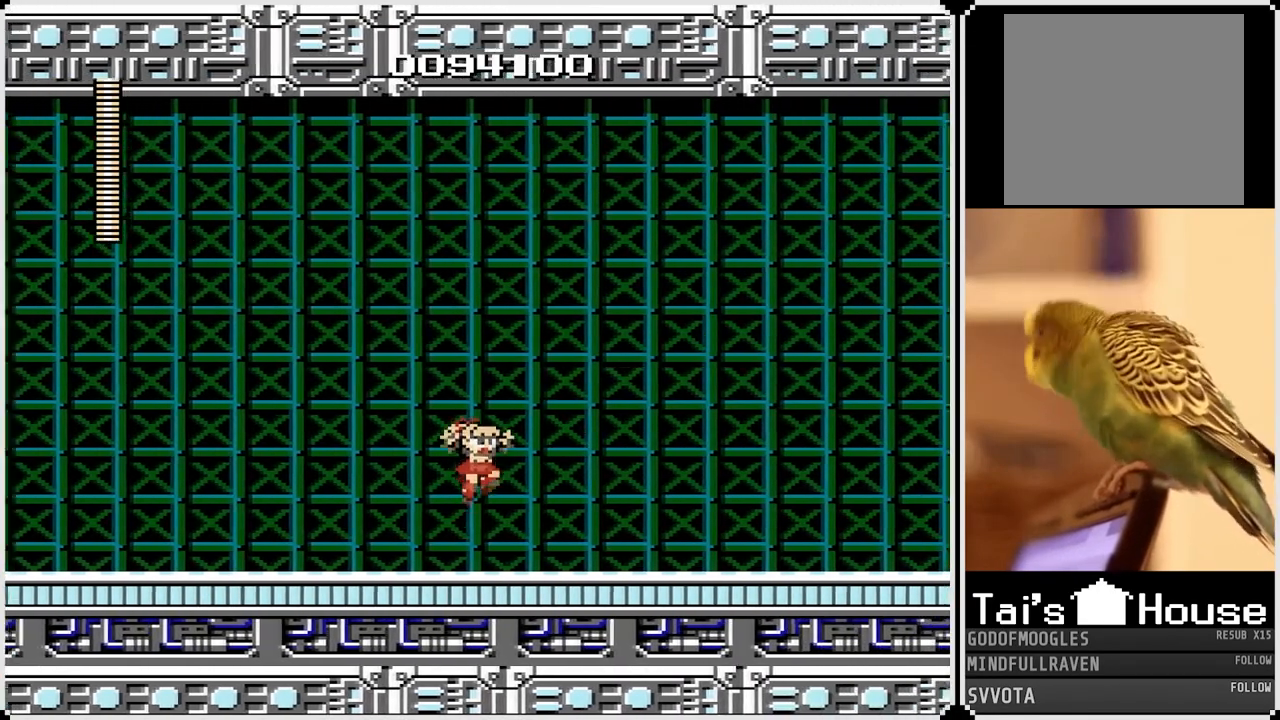
{"buttons": ["DPAD_RIGHT"], "left_stick": "center", "right_stick": "center", "events": [[167, "CROSS", "down"], [333, "CROSS", "up"]]}
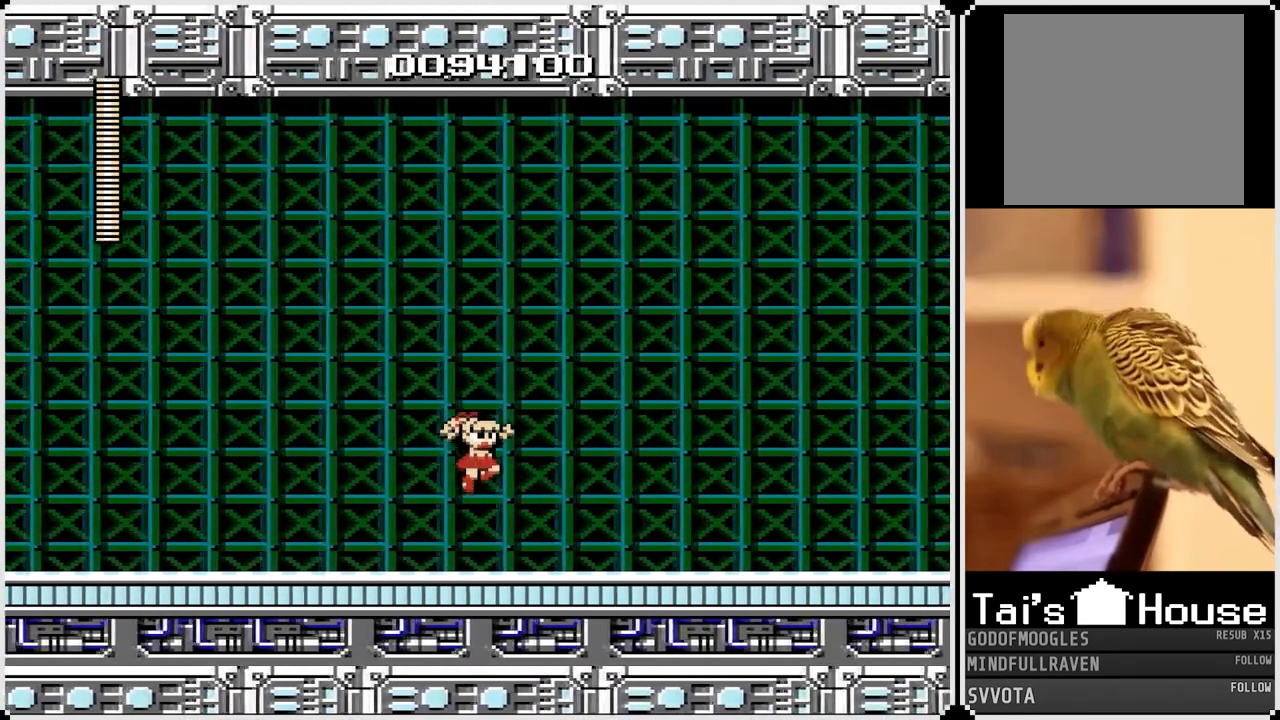
{"buttons": ["DPAD_RIGHT"], "left_stick": "center", "right_stick": "center", "events": [[250, "CROSS", "down"], [367, "CROSS", "up"]]}
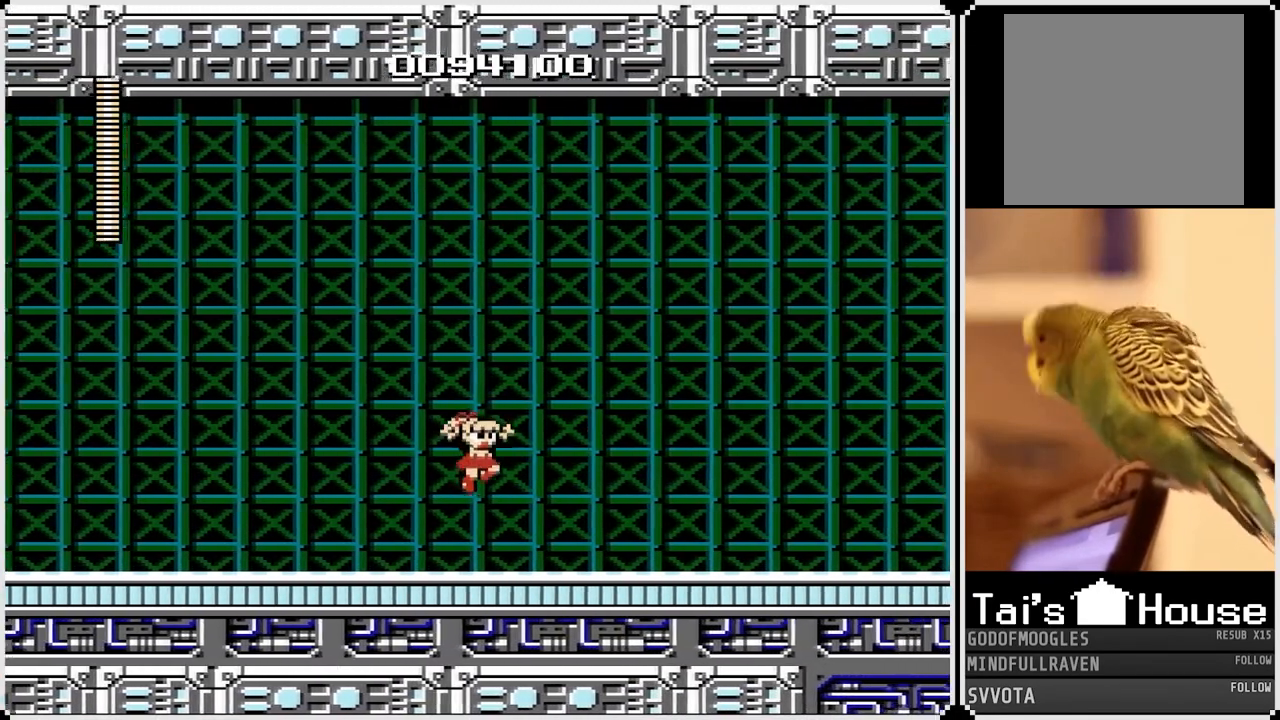
{"buttons": ["DPAD_RIGHT"], "left_stick": "center", "right_stick": "center", "events": []}
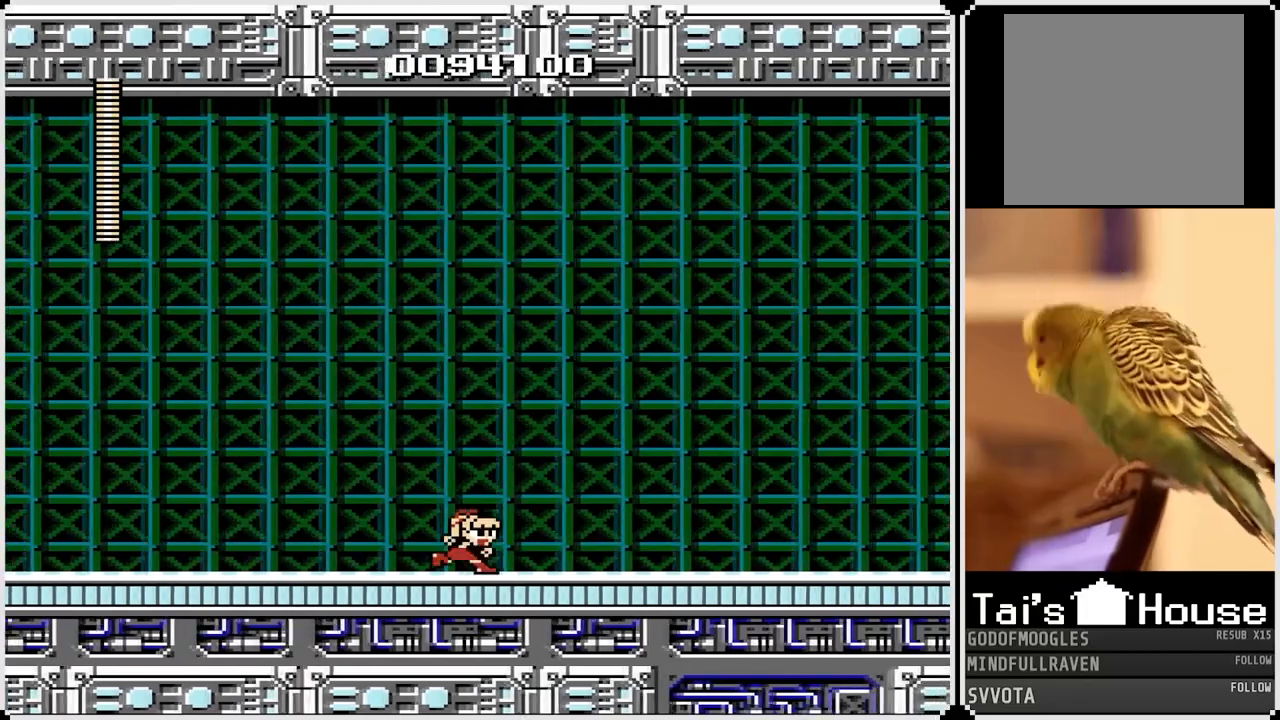
{"buttons": ["DPAD_RIGHT"], "left_stick": "center", "right_stick": "center", "events": []}
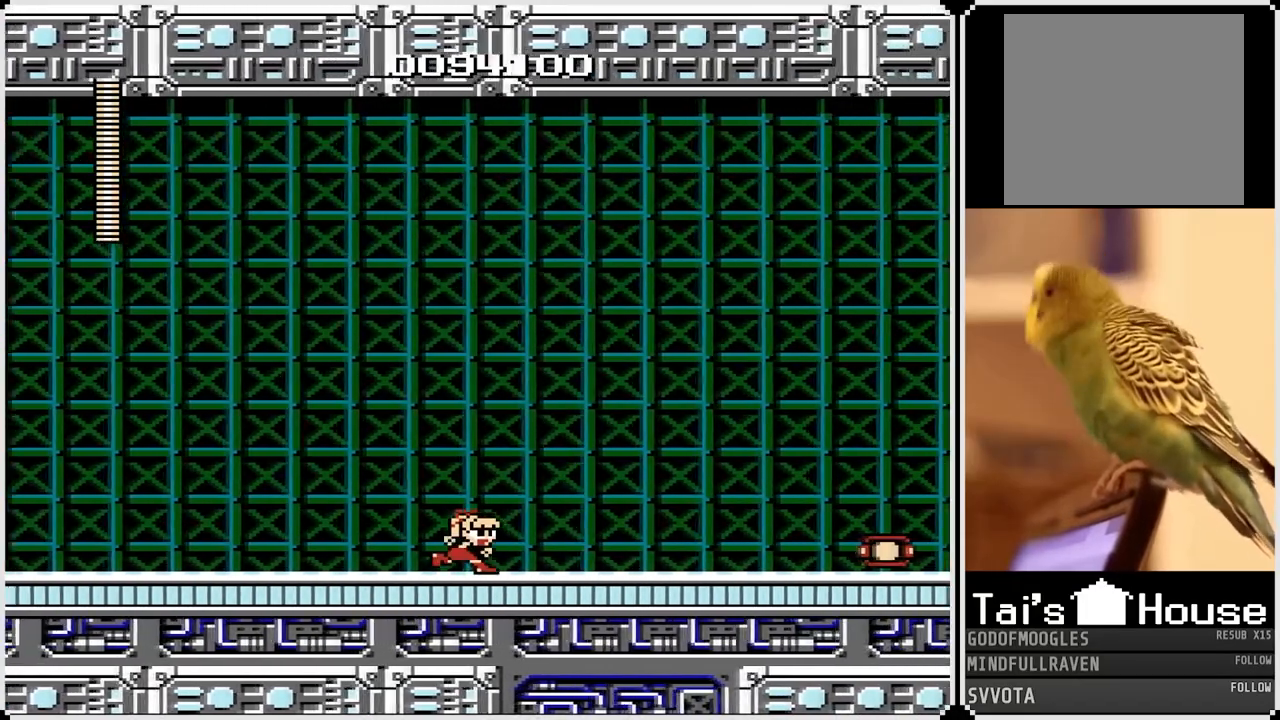
{"buttons": ["DPAD_RIGHT"], "left_stick": "center", "right_stick": "center", "events": []}
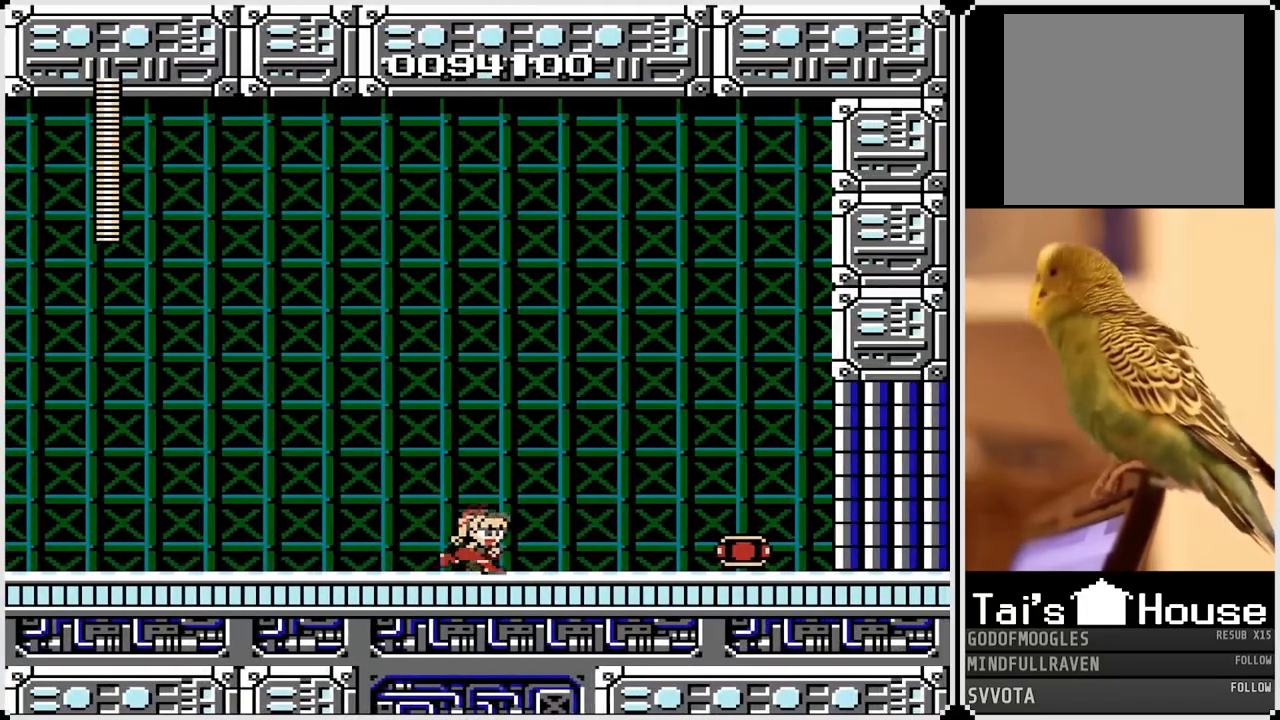
{"buttons": ["DPAD_RIGHT"], "left_stick": "center", "right_stick": "center", "events": []}